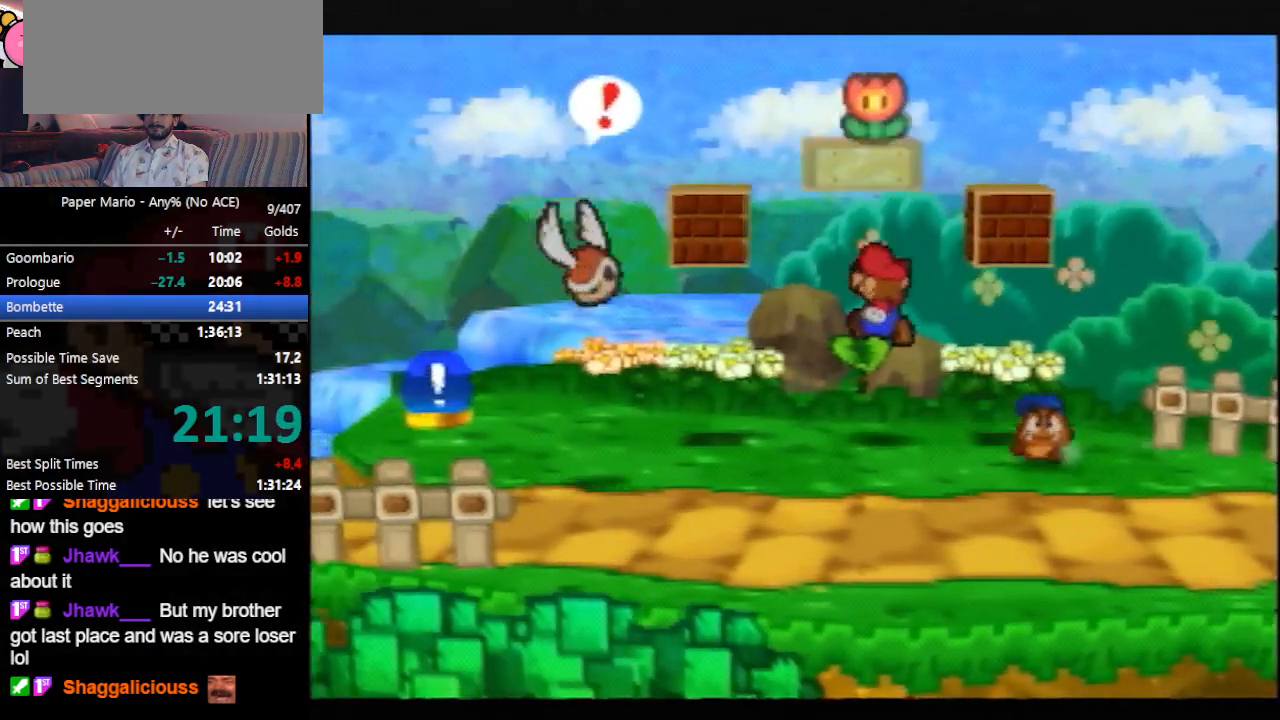
Gameplay with a controller (Nintendo layout); each line is a JSON object with the inputs held at the frame after it. "events" lists button and stick changes between this image and that frame as [ms after this image, input, new state], when the widget could be followed in between. Not read: L3 R3 right_stick.
{"buttons": [], "left_stick": "down-right", "events": [[33, "left_stick", "right"], [333, "A", "up"], [400, "left_stick", "center"], [500, "left_stick", "down-right"]]}
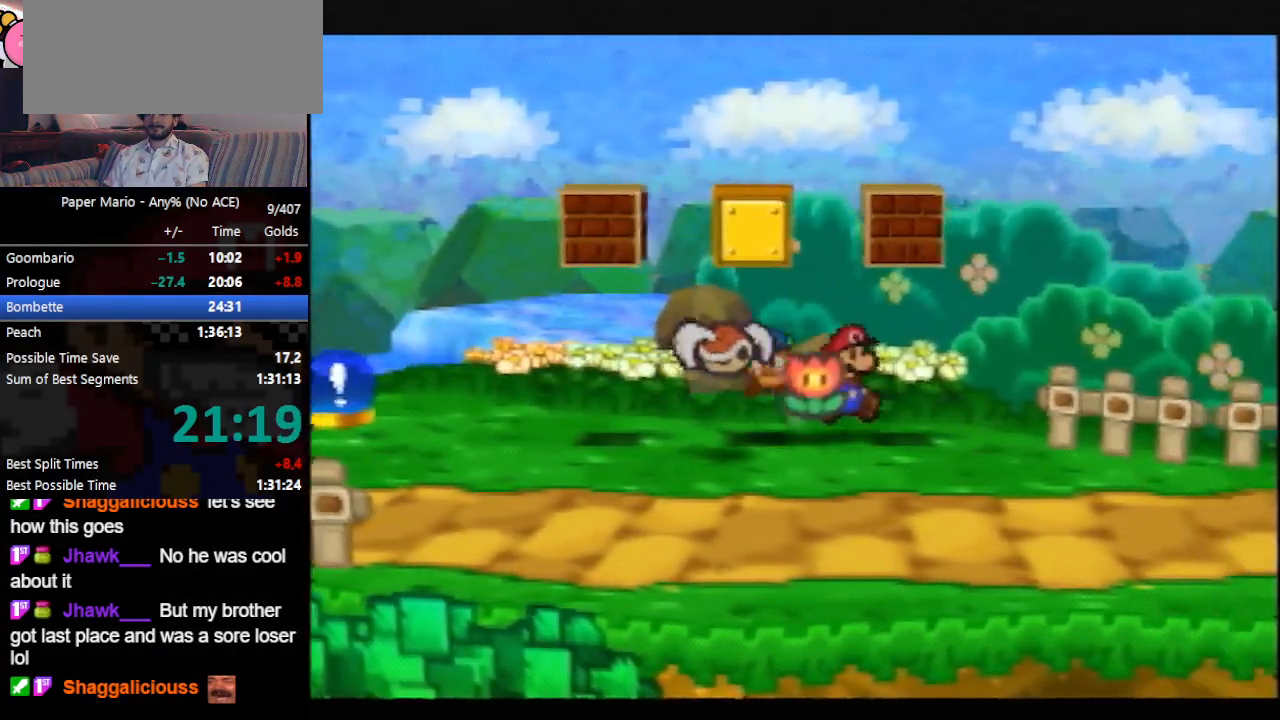
{"buttons": ["A"], "left_stick": "right", "events": [[233, "left_stick", "right"], [400, "A", "down"], [433, "B", "down"], [500, "B", "up"]]}
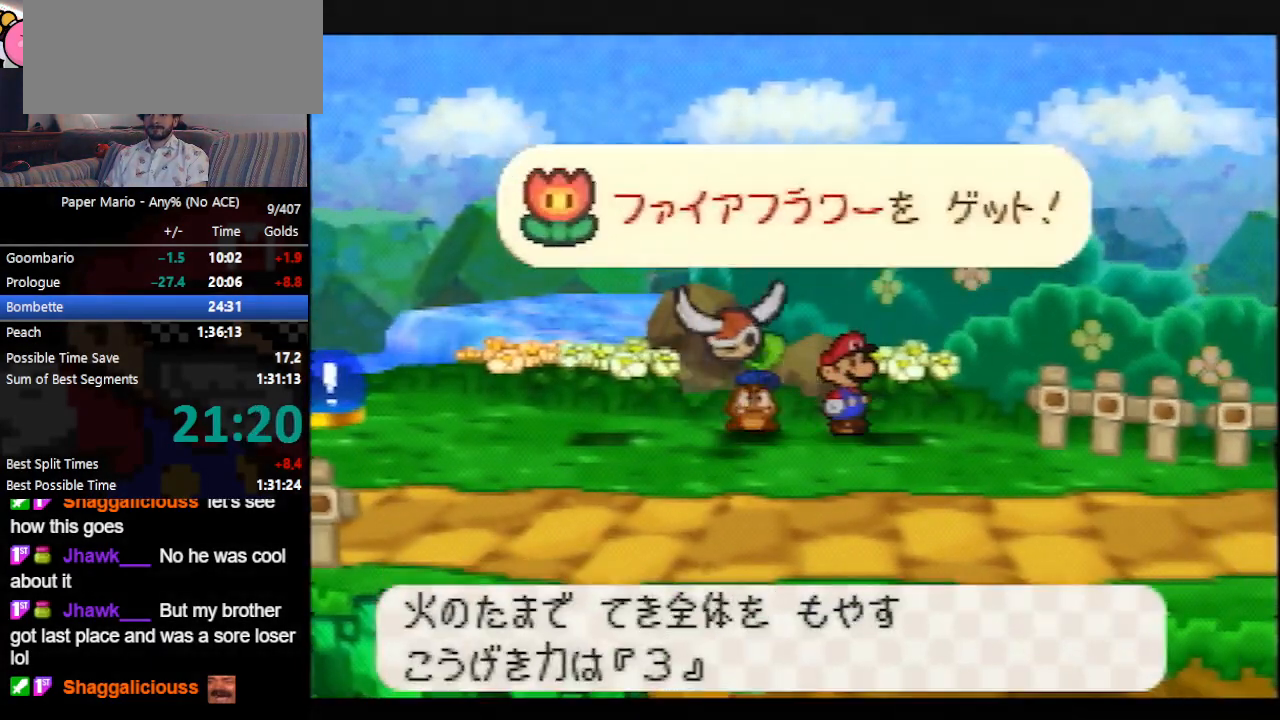
{"buttons": [], "left_stick": "right", "events": [[67, "A", "up"], [400, "Z", "down"], [467, "Z", "up"]]}
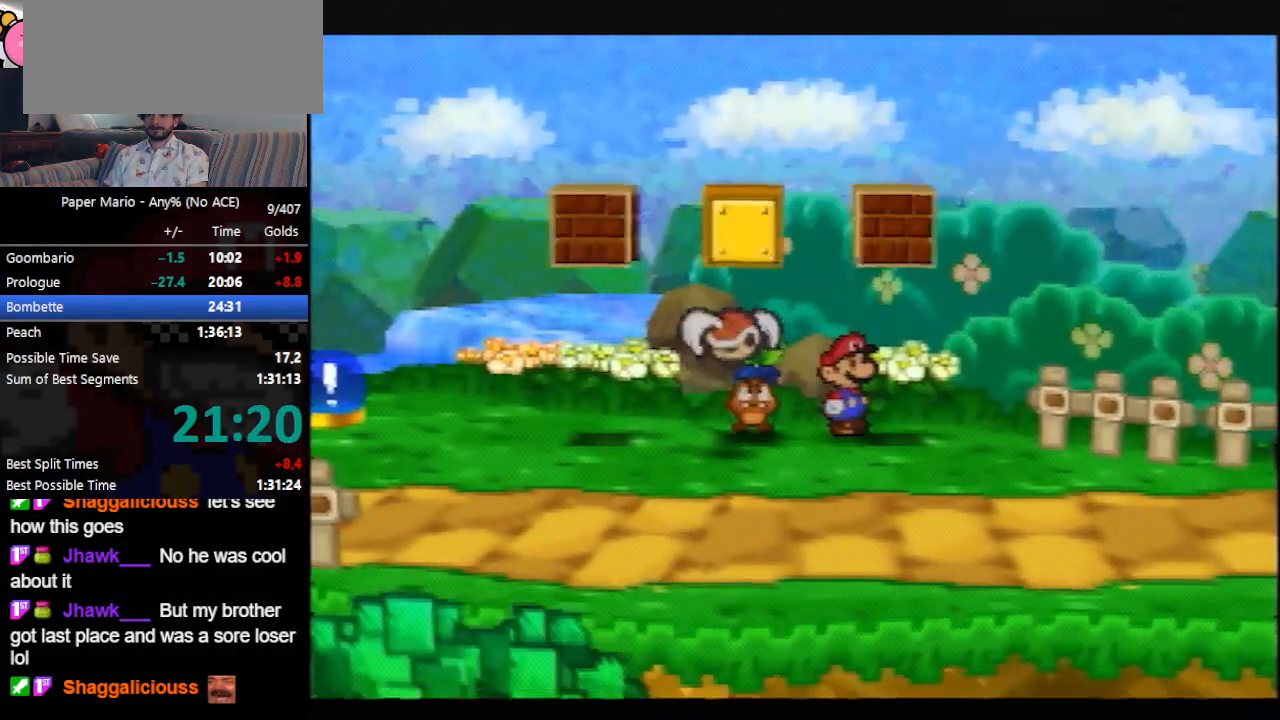
{"buttons": ["A"], "left_stick": "right", "events": [[467, "A", "down"]]}
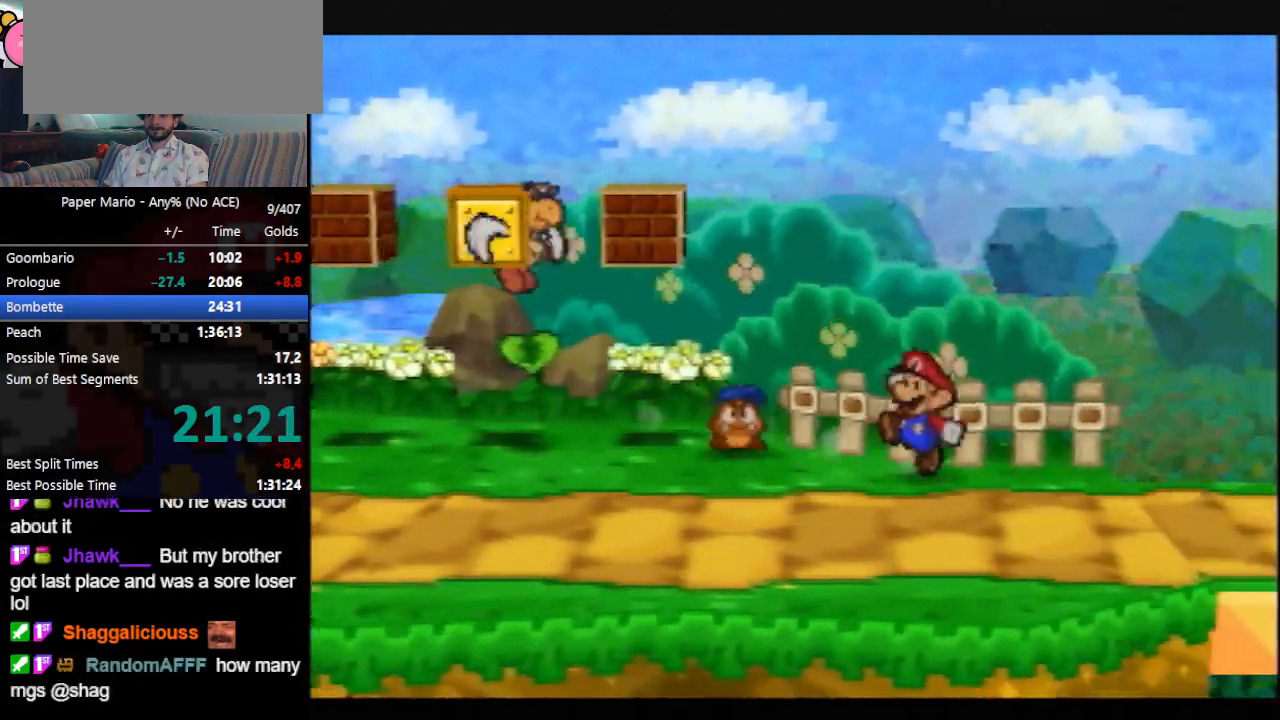
{"buttons": ["Z"], "left_stick": "right", "events": [[33, "A", "up"], [367, "Z", "down"], [400, "Z", "up"], [467, "Z", "down"]]}
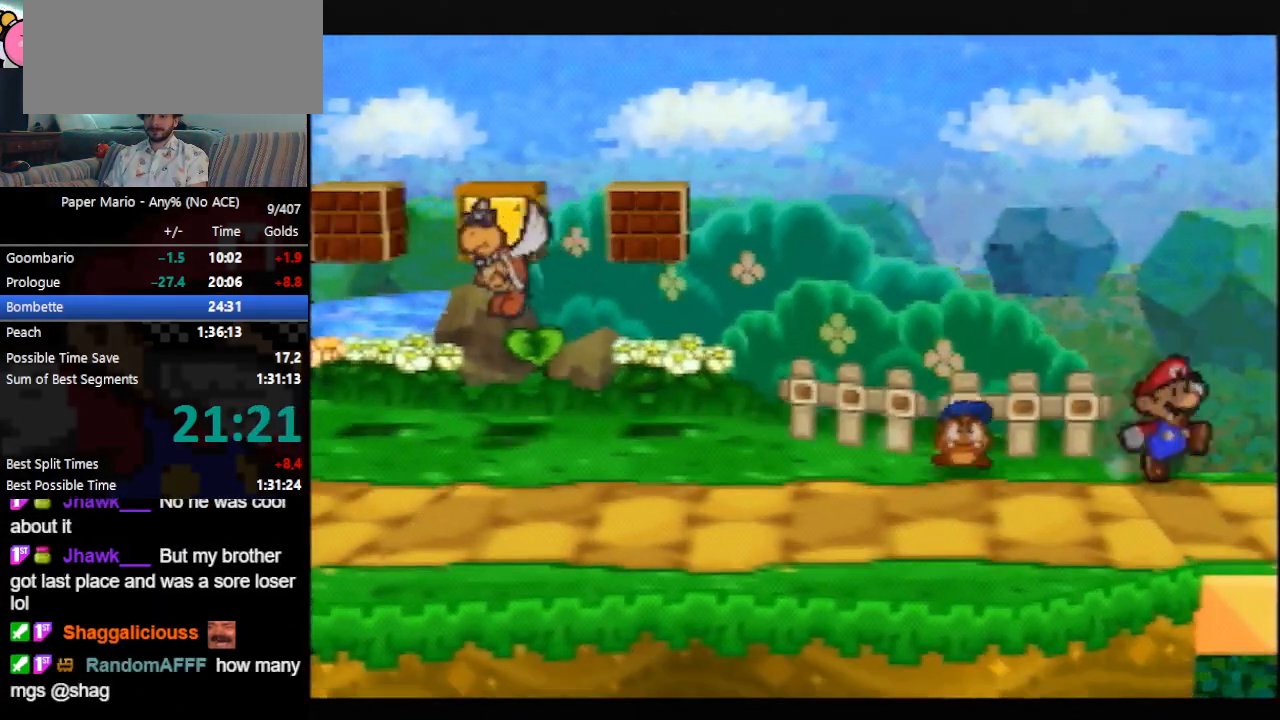
{"buttons": [], "left_stick": "right", "events": [[100, "Z", "up"], [233, "left_stick", "center"], [400, "left_stick", "right"]]}
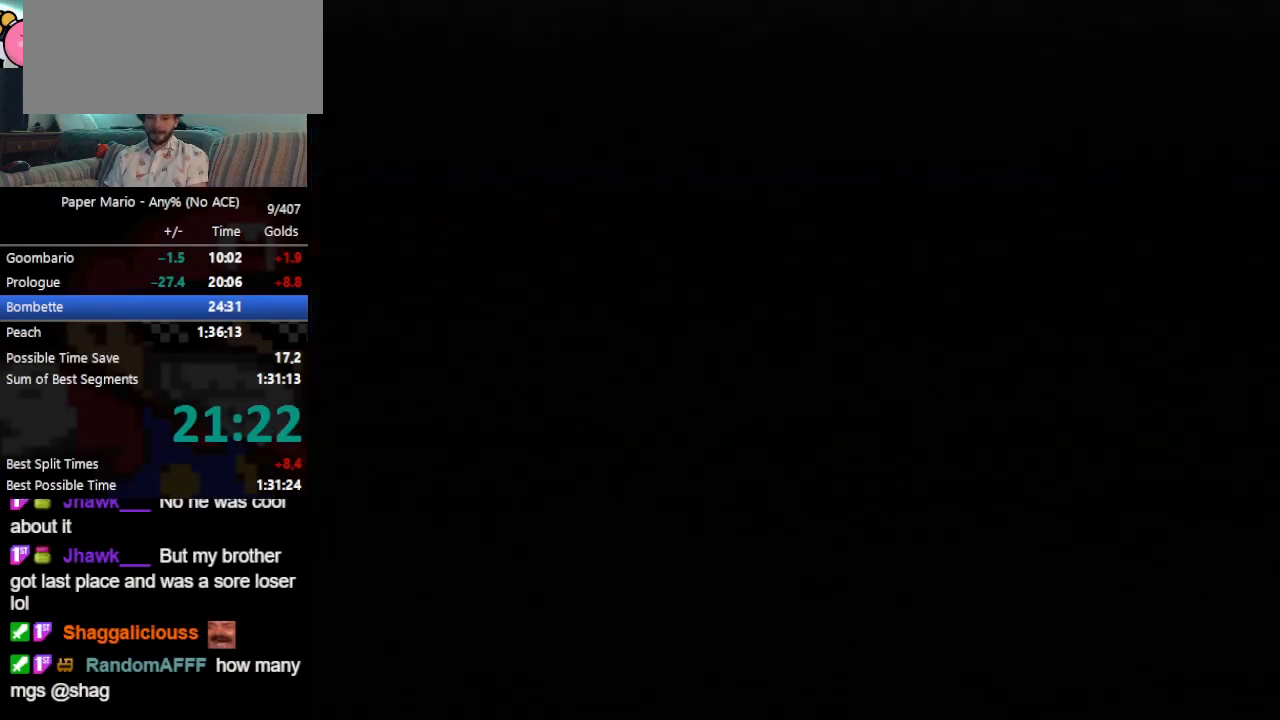
{"buttons": [], "left_stick": "right", "events": [[233, "Z", "down"], [267, "Z", "up"], [333, "Z", "down"], [400, "Z", "up"], [433, "Z", "down"], [500, "Z", "up"]]}
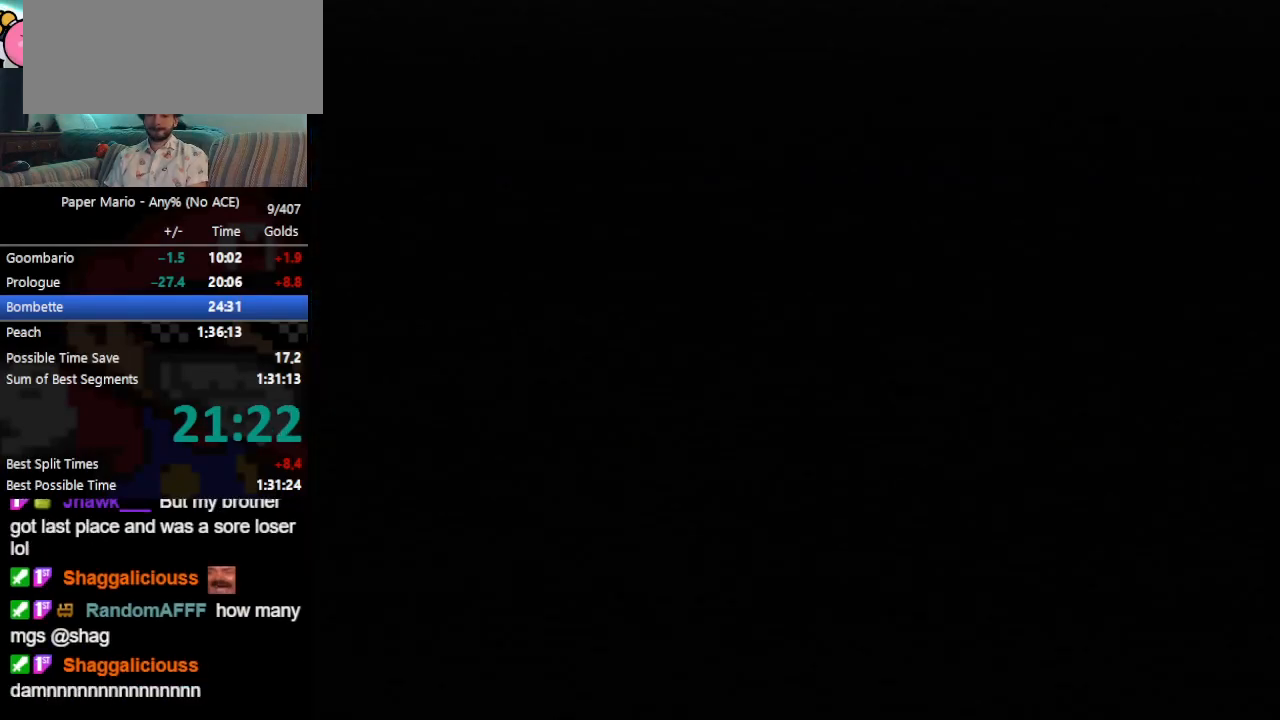
{"buttons": ["Z"], "left_stick": "right", "events": [[33, "Z", "down"], [67, "Z", "up"], [133, "Z", "down"], [200, "Z", "up"], [233, "Z", "down"], [300, "Z", "up"], [333, "Z", "down"], [367, "Z", "up"], [433, "Z", "down"], [467, "Z", "up"], [500, "Z", "down"]]}
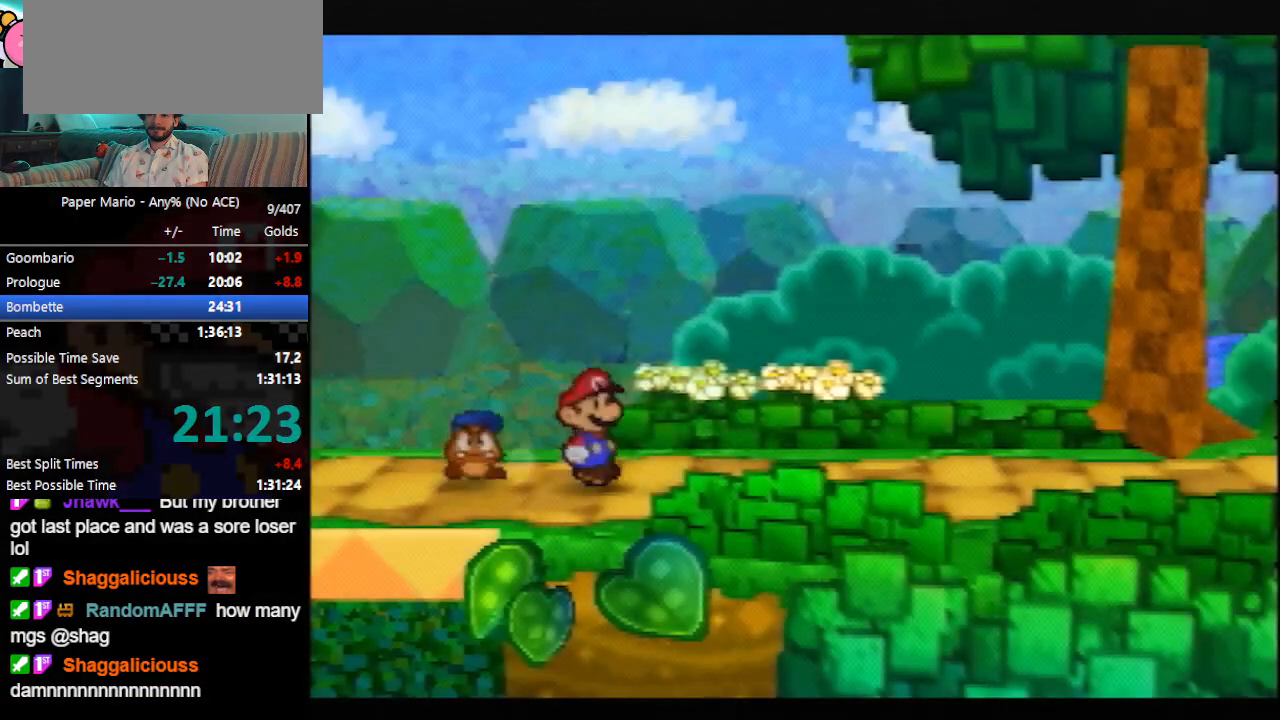
{"buttons": ["A", "Z"], "left_stick": "right", "events": [[33, "Z", "up"], [467, "Z", "down"], [500, "A", "down"]]}
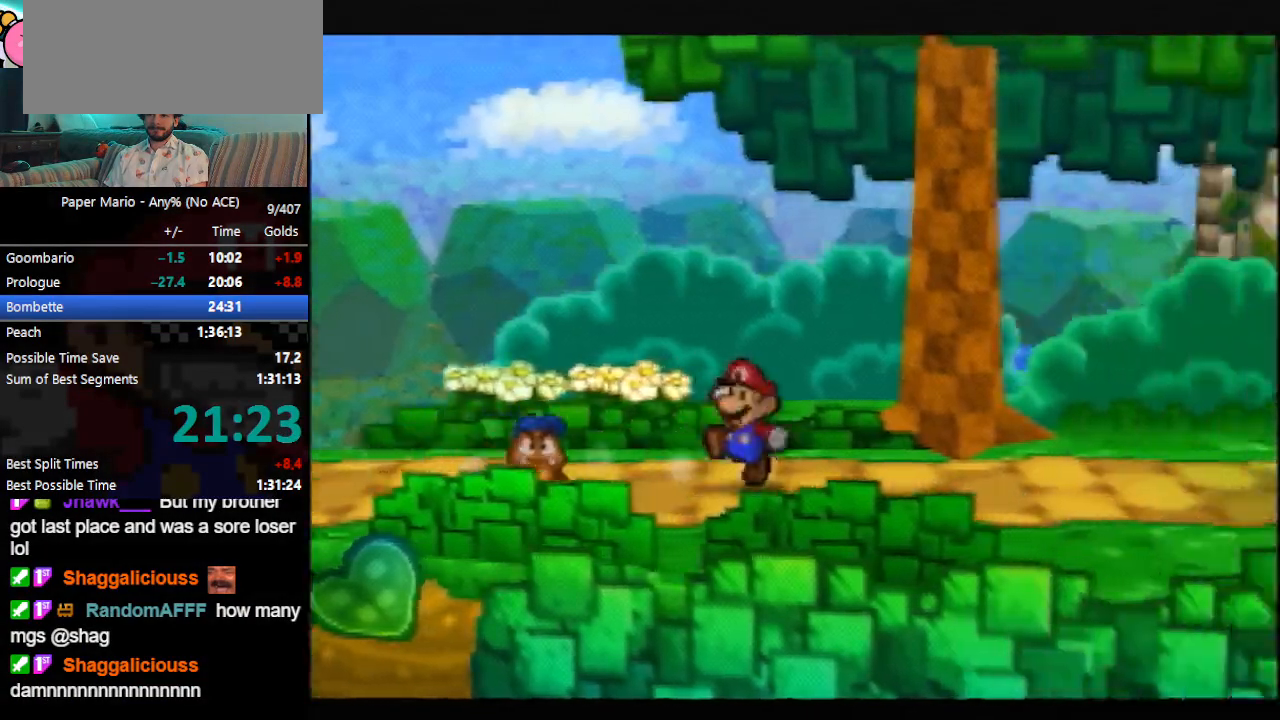
{"buttons": [], "left_stick": "right", "events": [[33, "A", "up"], [67, "Z", "up"], [433, "Z", "down"], [467, "Z", "up"]]}
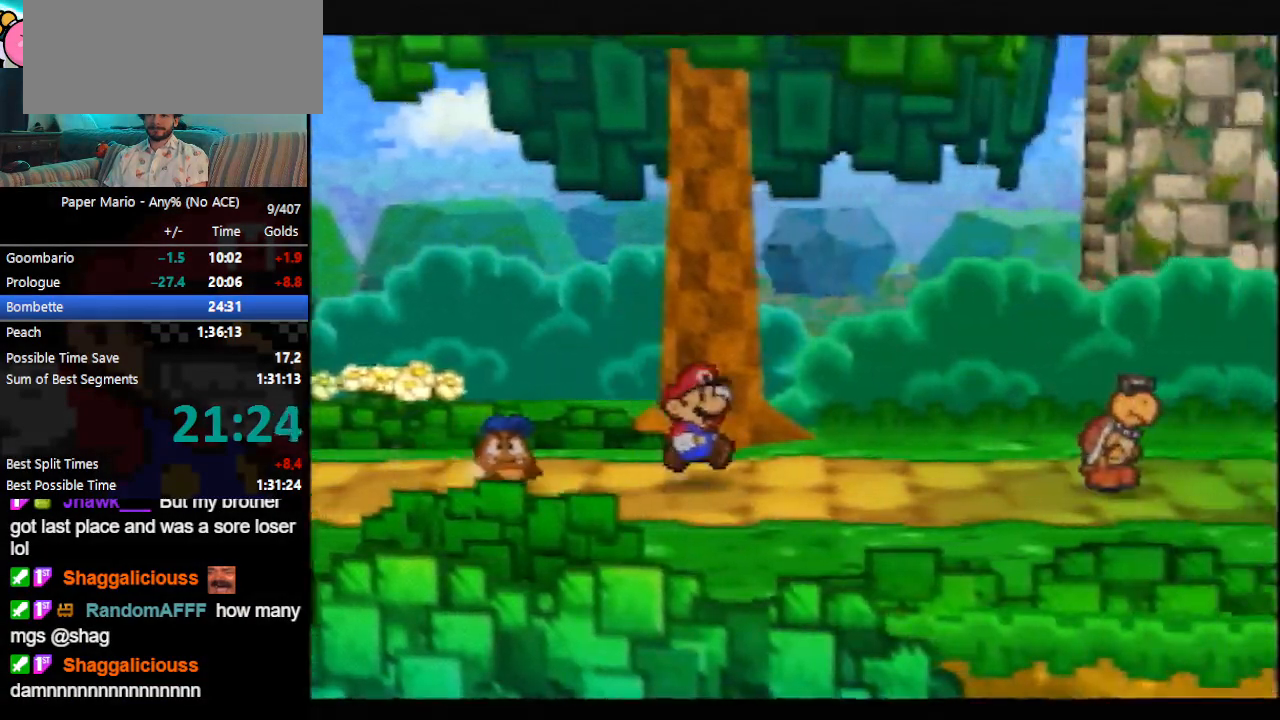
{"buttons": [], "left_stick": "right", "events": [[33, "Z", "down"], [100, "Z", "up"], [400, "Z", "down"], [467, "A", "down"], [500, "A", "up"], [500, "Z", "up"]]}
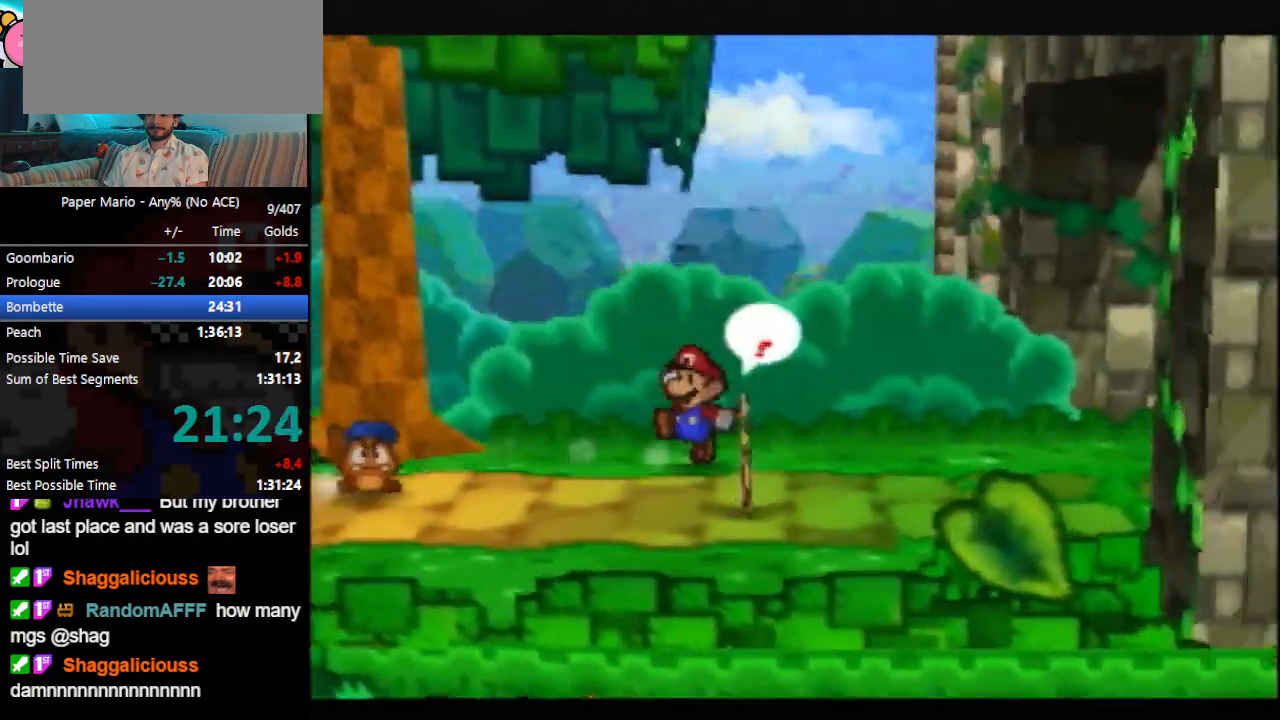
{"buttons": [], "left_stick": "right", "events": [[367, "Z", "down"], [433, "Z", "up"]]}
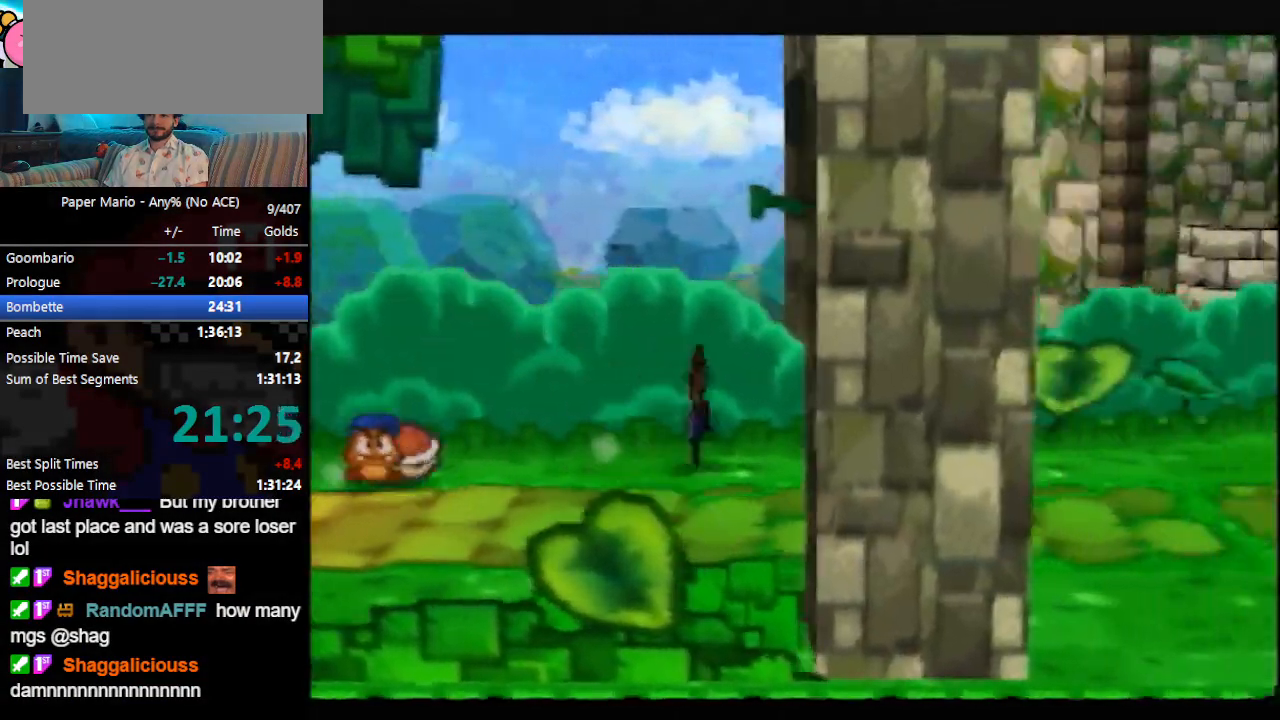
{"buttons": [], "left_stick": "right", "events": [[33, "A", "down"], [67, "A", "up"], [433, "Z", "down"], [500, "Z", "up"]]}
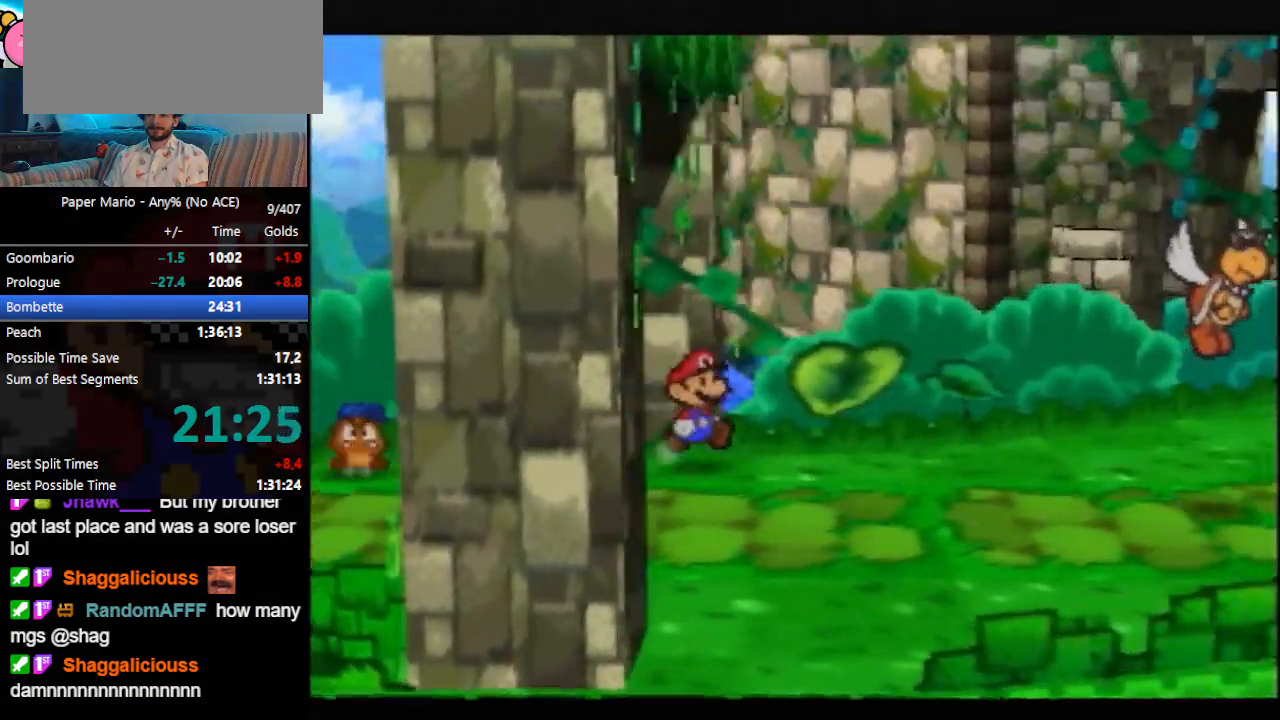
{"buttons": ["Z"], "left_stick": "right", "events": [[67, "Z", "down"], [167, "Z", "up"], [467, "Z", "down"]]}
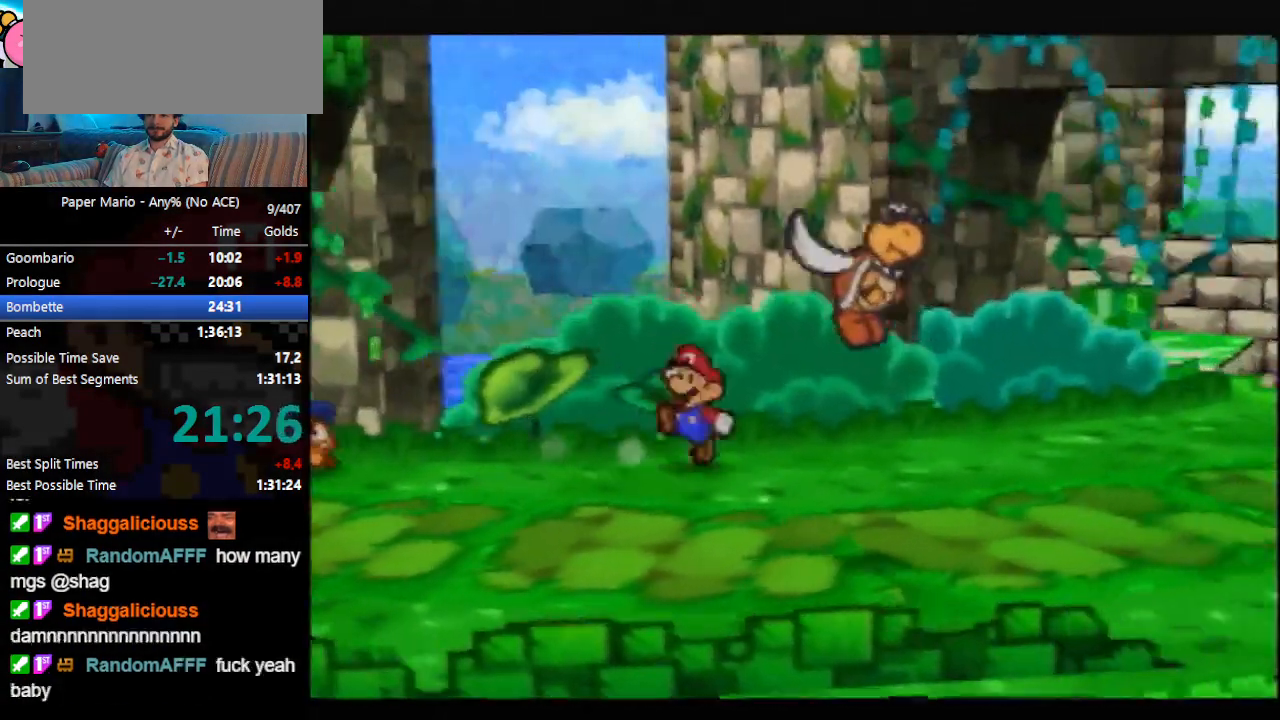
{"buttons": ["Z"], "left_stick": "right", "events": [[33, "A", "down"], [67, "A", "up"], [100, "Z", "up"], [433, "Z", "down"]]}
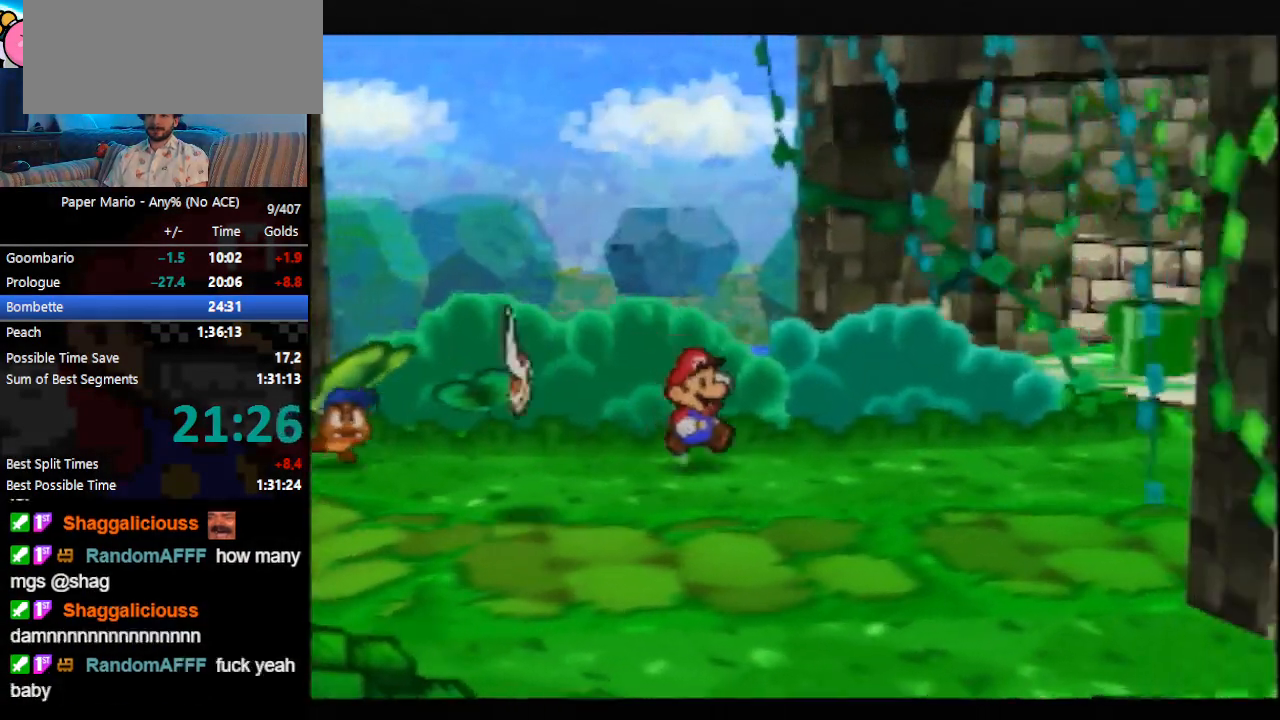
{"buttons": ["A", "Z"], "left_stick": "right", "events": [[33, "Z", "up"], [400, "Z", "down"], [467, "A", "down"]]}
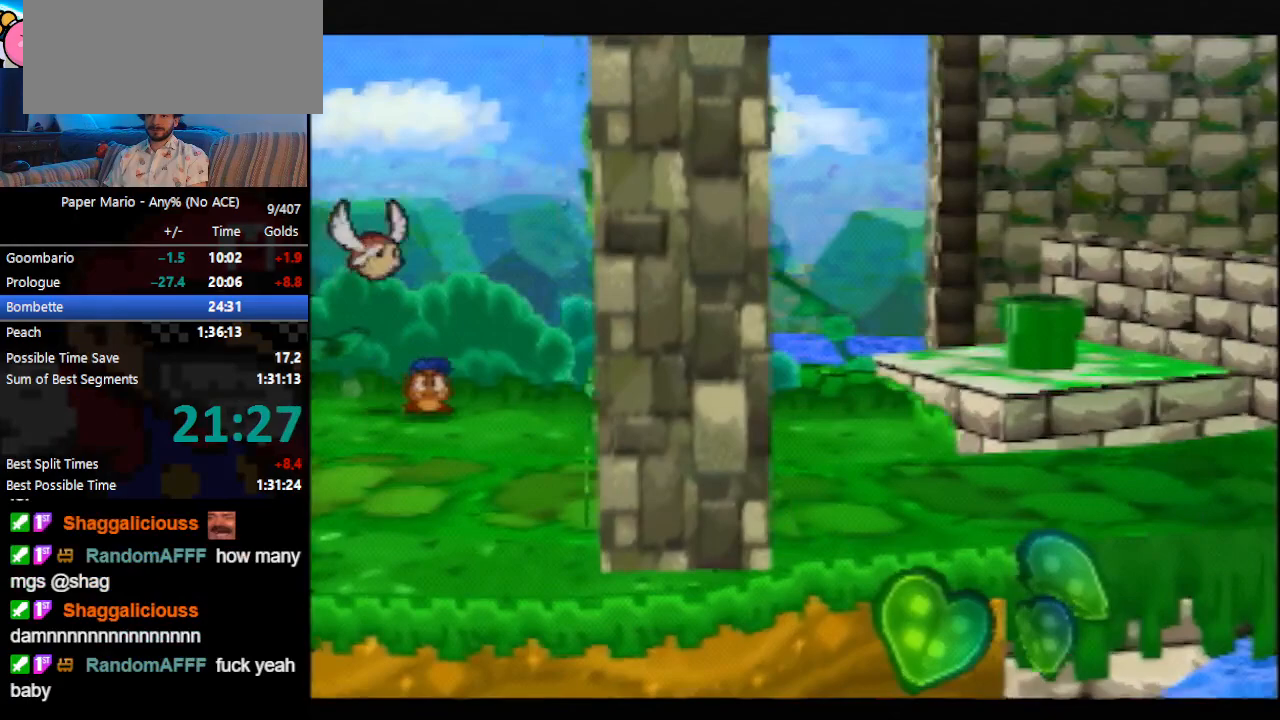
{"buttons": [], "left_stick": "right", "events": [[33, "A", "up"], [33, "Z", "up"], [367, "Z", "down"], [433, "Z", "up"]]}
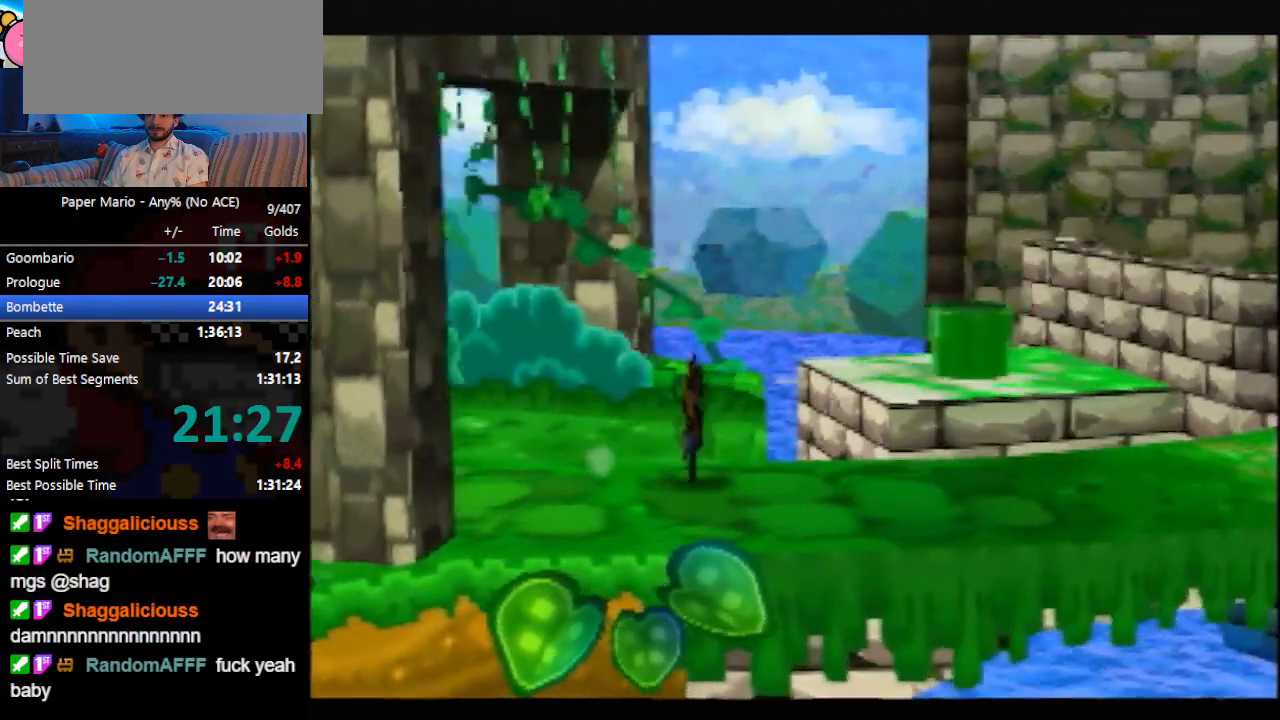
{"buttons": ["Z"], "left_stick": "right", "events": [[33, "Z", "down"], [100, "Z", "up"], [367, "Z", "down"], [433, "A", "down"], [500, "A", "up"]]}
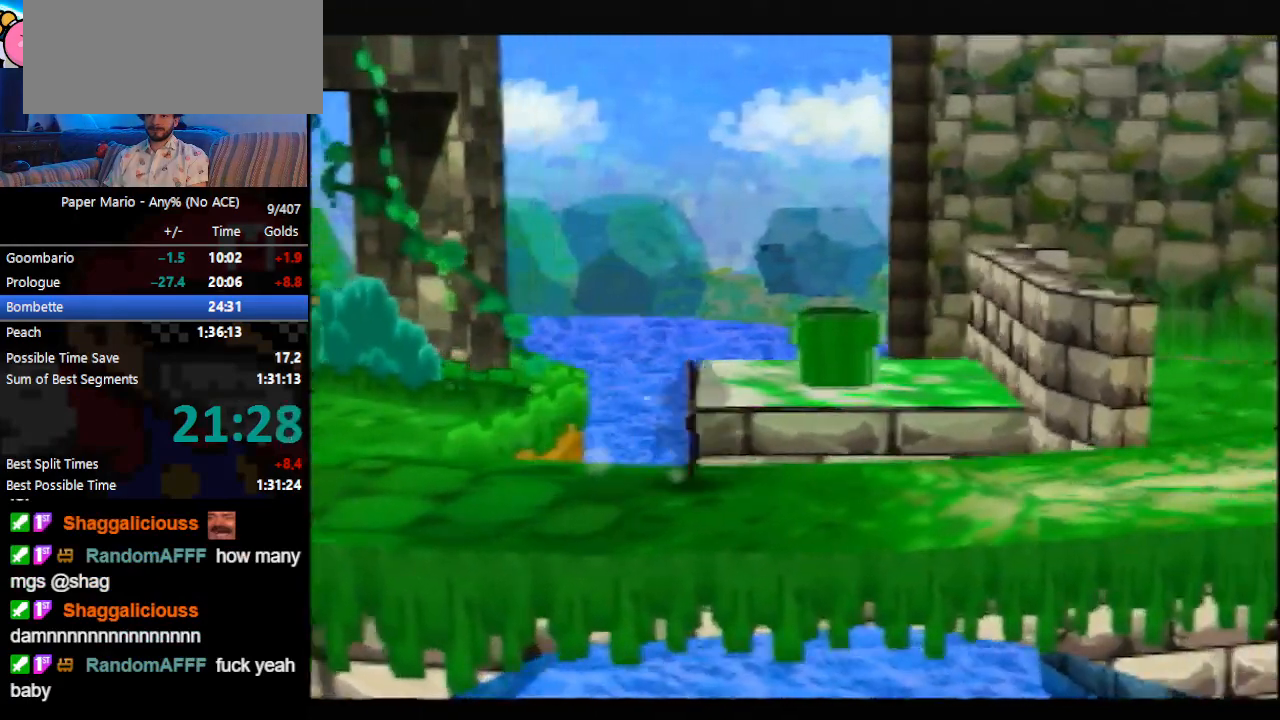
{"buttons": [], "left_stick": "right", "events": [[133, "Z", "up"], [300, "Z", "down"], [333, "Z", "up"], [400, "Z", "down"], [500, "Z", "up"]]}
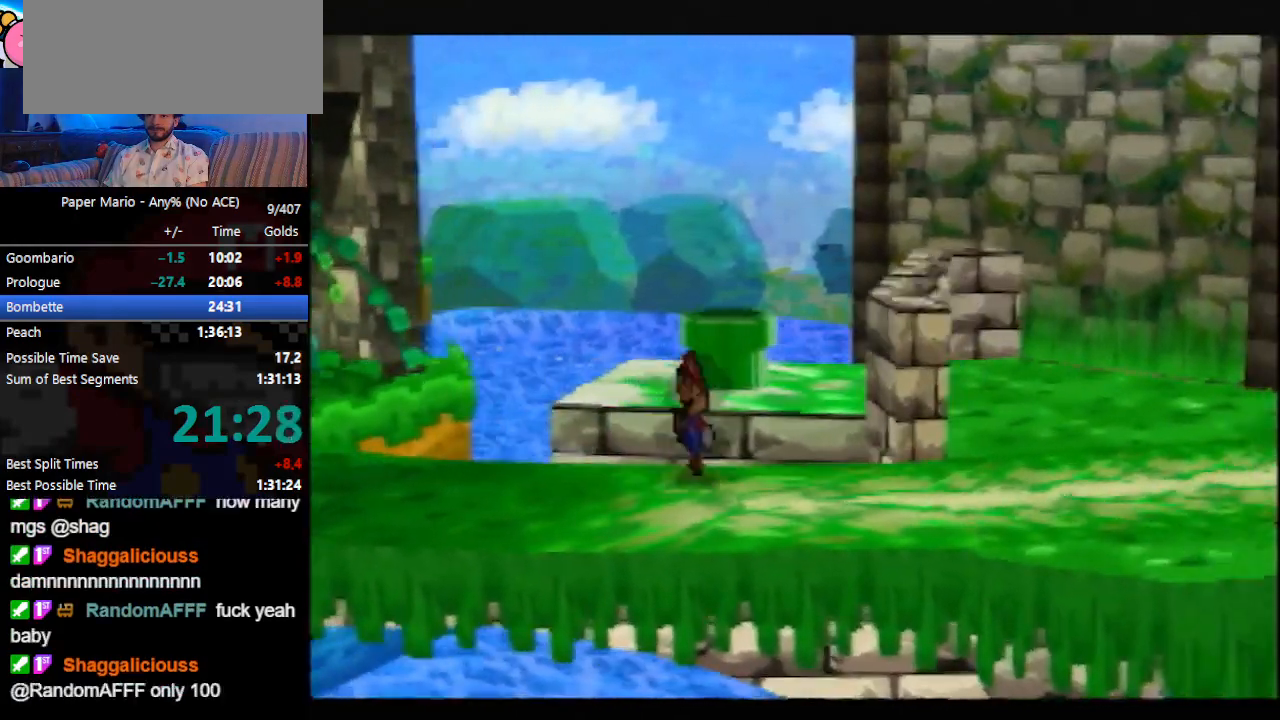
{"buttons": [], "left_stick": "right", "events": [[333, "Z", "down"], [400, "A", "down"], [433, "A", "up"], [500, "Z", "up"]]}
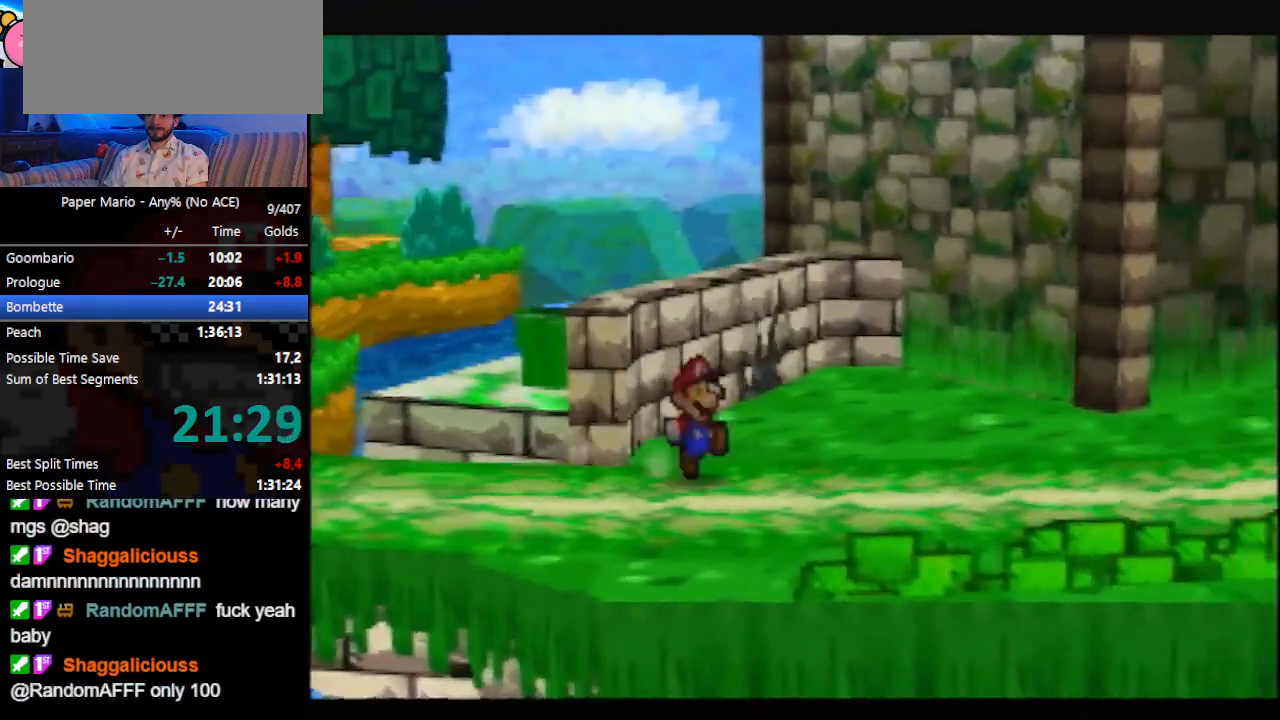
{"buttons": [], "left_stick": "right", "events": [[400, "Z", "down"], [467, "Z", "up"]]}
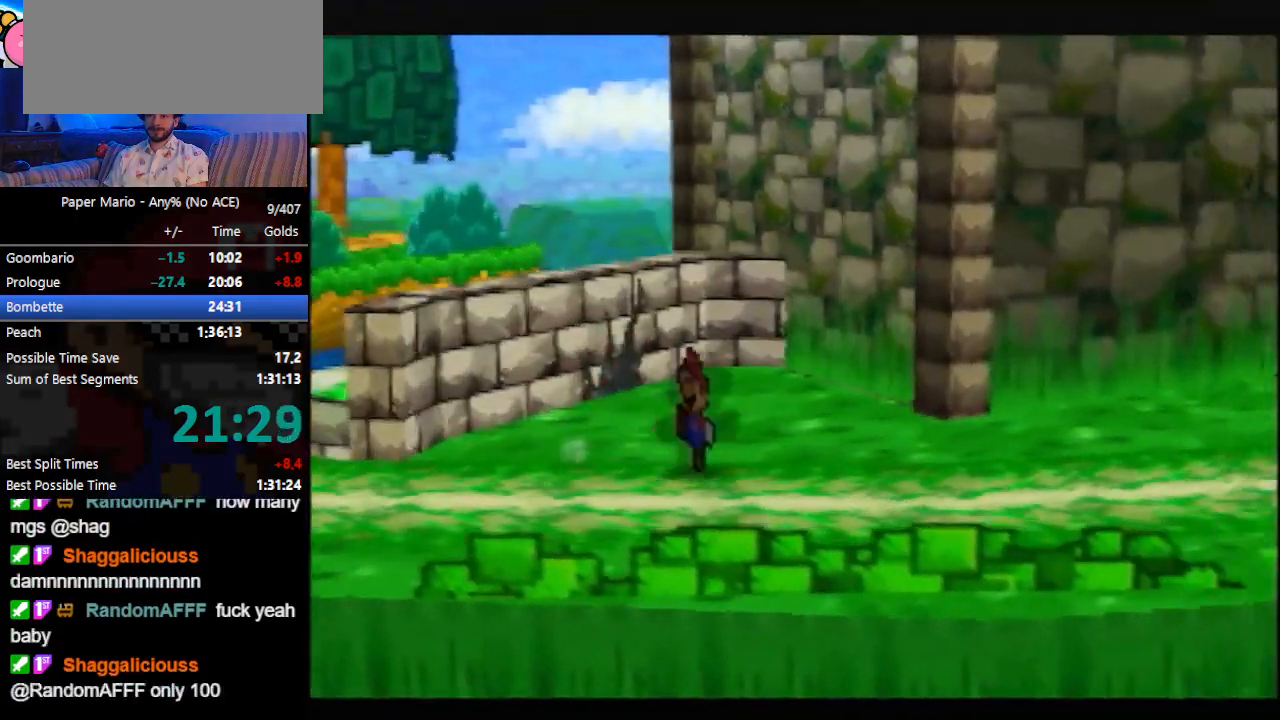
{"buttons": [], "left_stick": "right", "events": [[267, "Z", "down"], [333, "A", "down"], [367, "A", "up"], [400, "Z", "up"]]}
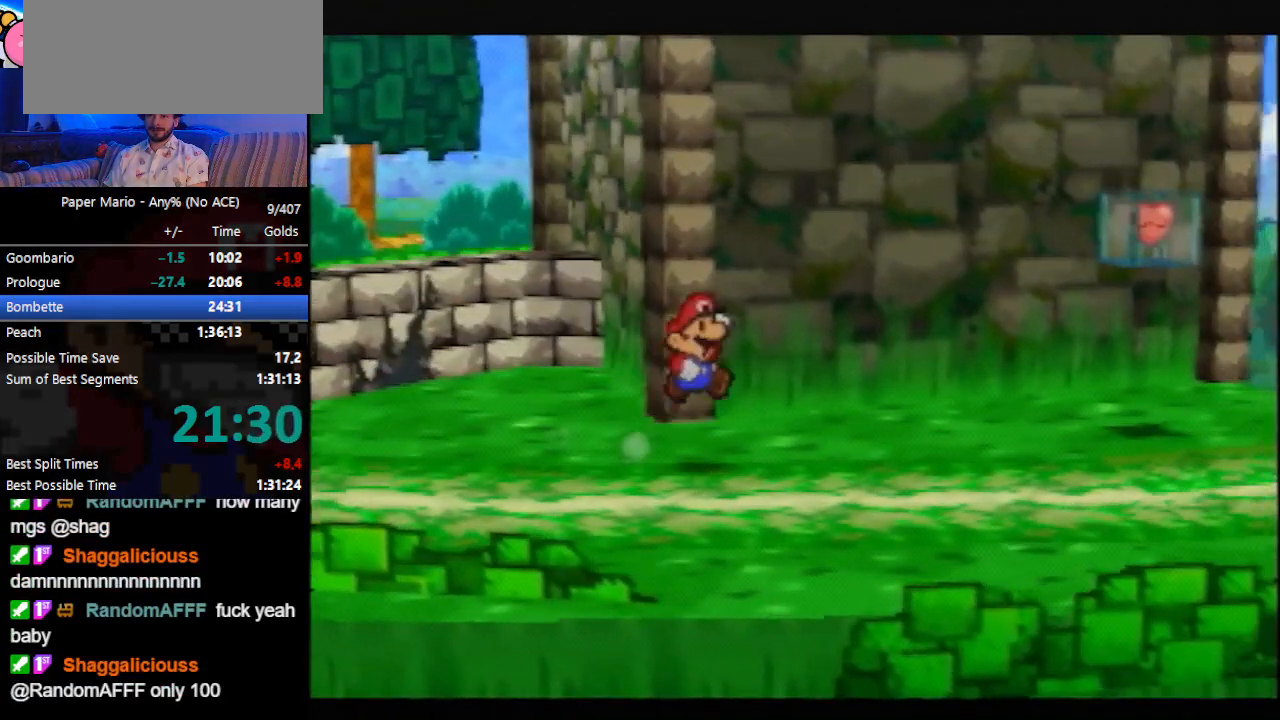
{"buttons": [], "left_stick": "right", "events": [[233, "Z", "down"], [267, "Z", "up"]]}
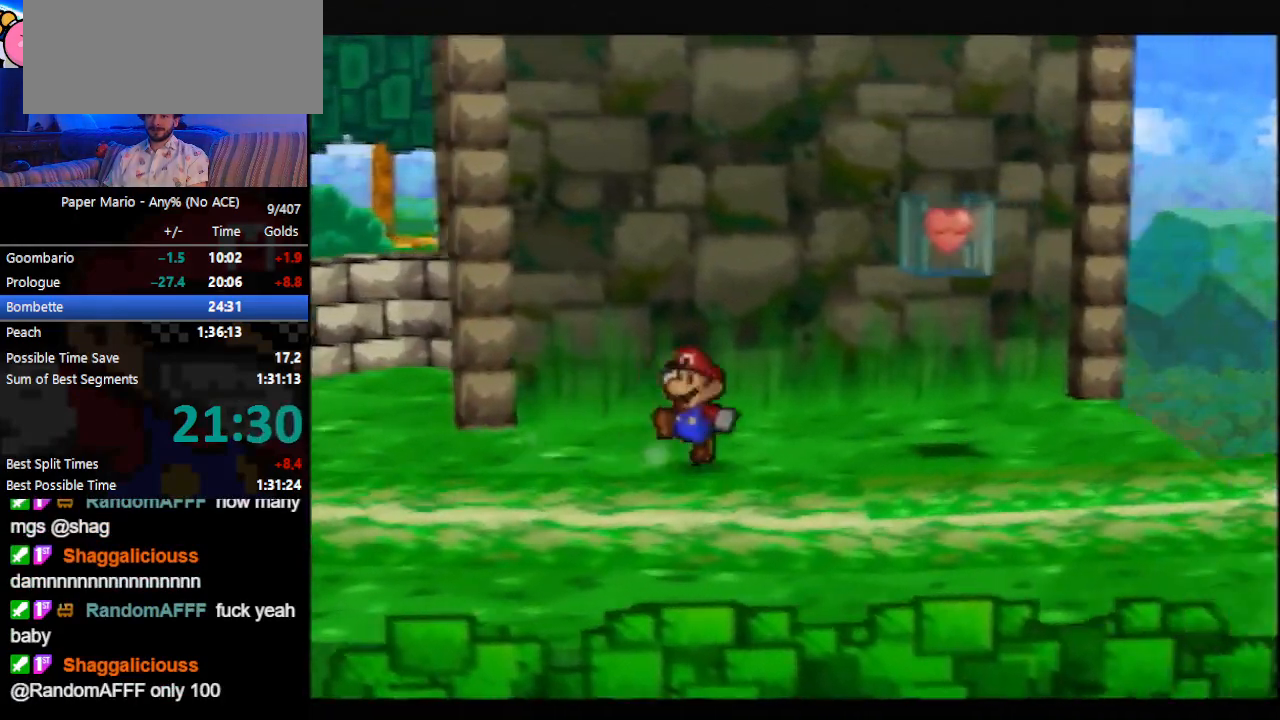
{"buttons": ["A"], "left_stick": "right", "events": [[133, "A", "down"]]}
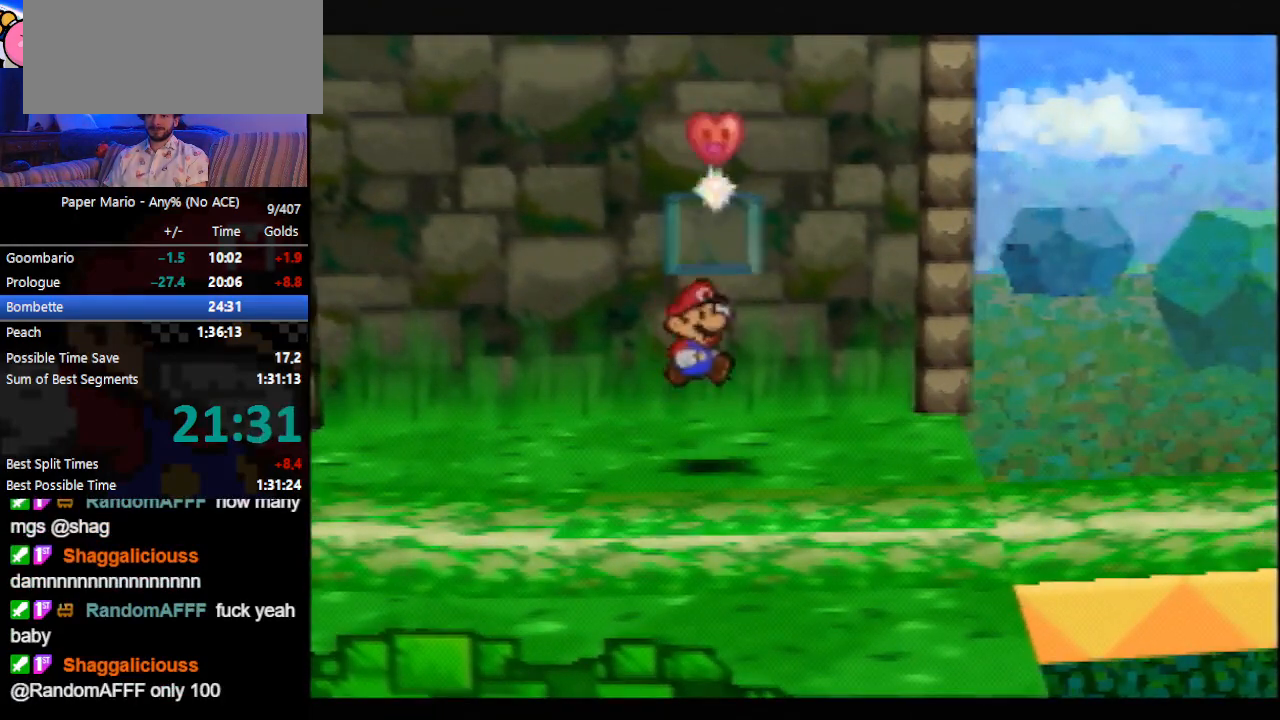
{"buttons": [], "left_stick": "right", "events": [[33, "A", "up"]]}
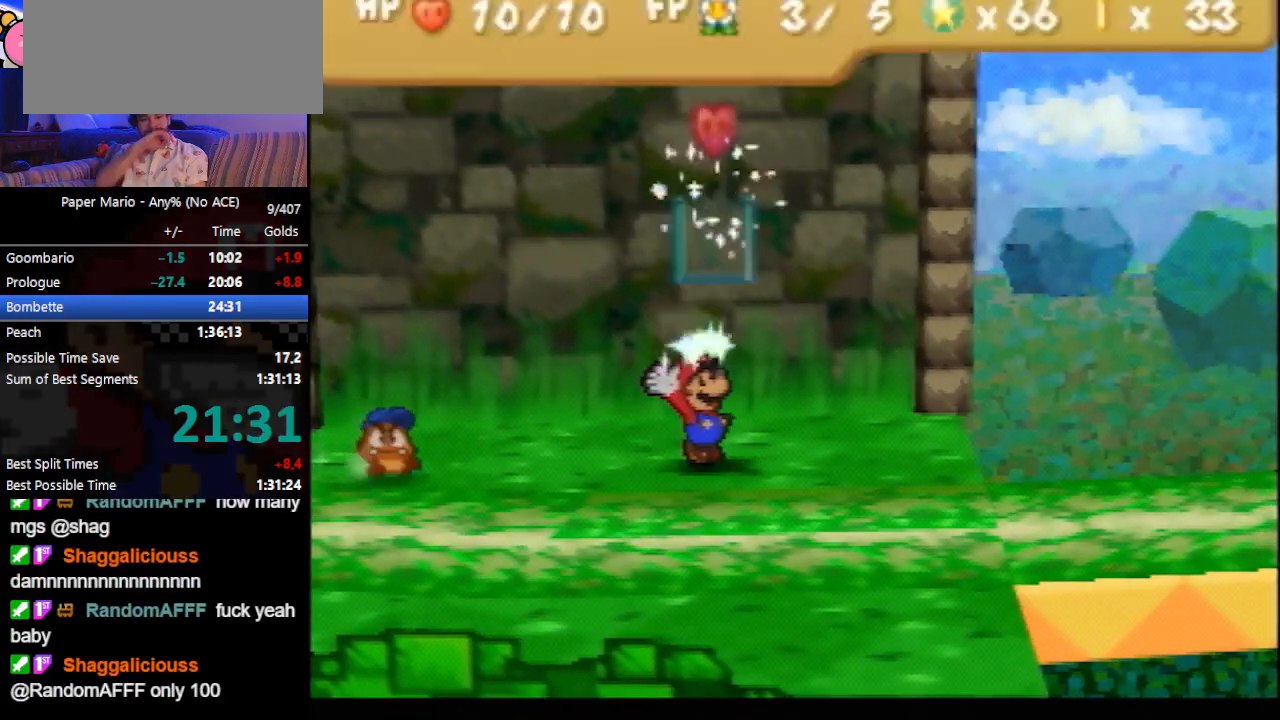
{"buttons": [], "left_stick": "right", "events": []}
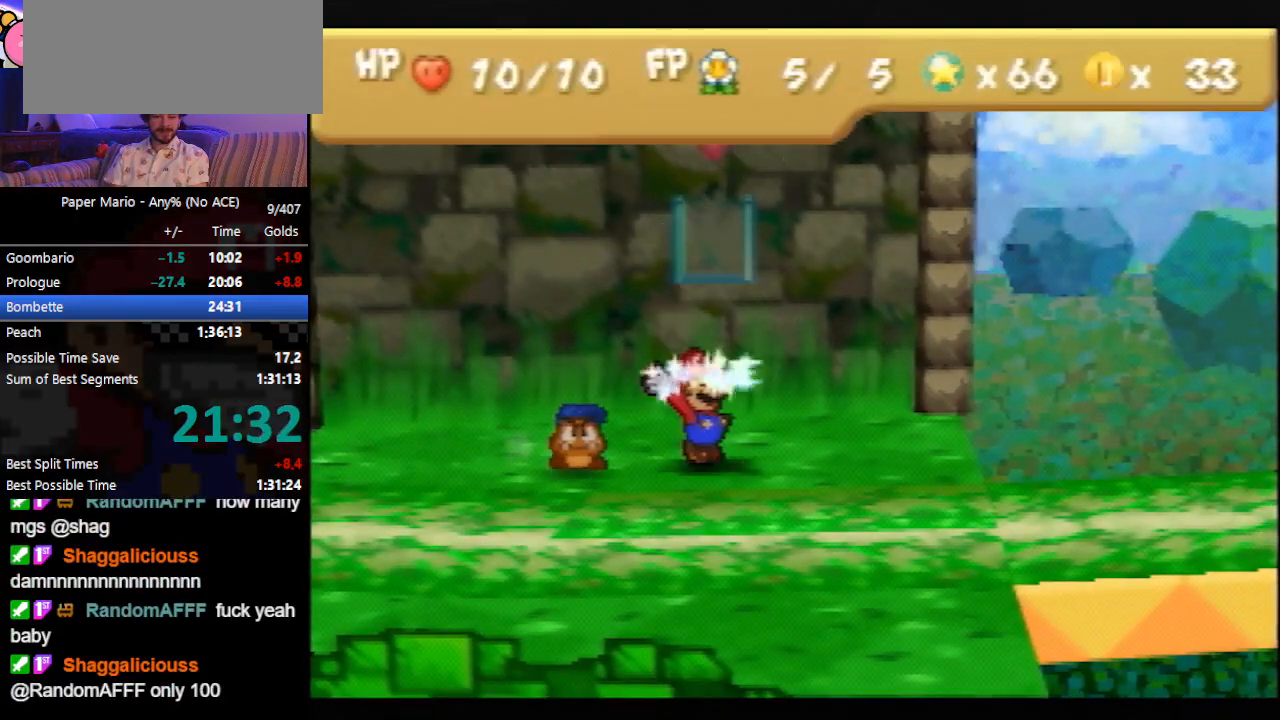
{"buttons": [], "left_stick": "down-right", "events": [[167, "left_stick", "down-right"], [233, "Z", "down"], [333, "Z", "up"], [433, "Z", "down"], [467, "Z", "up"]]}
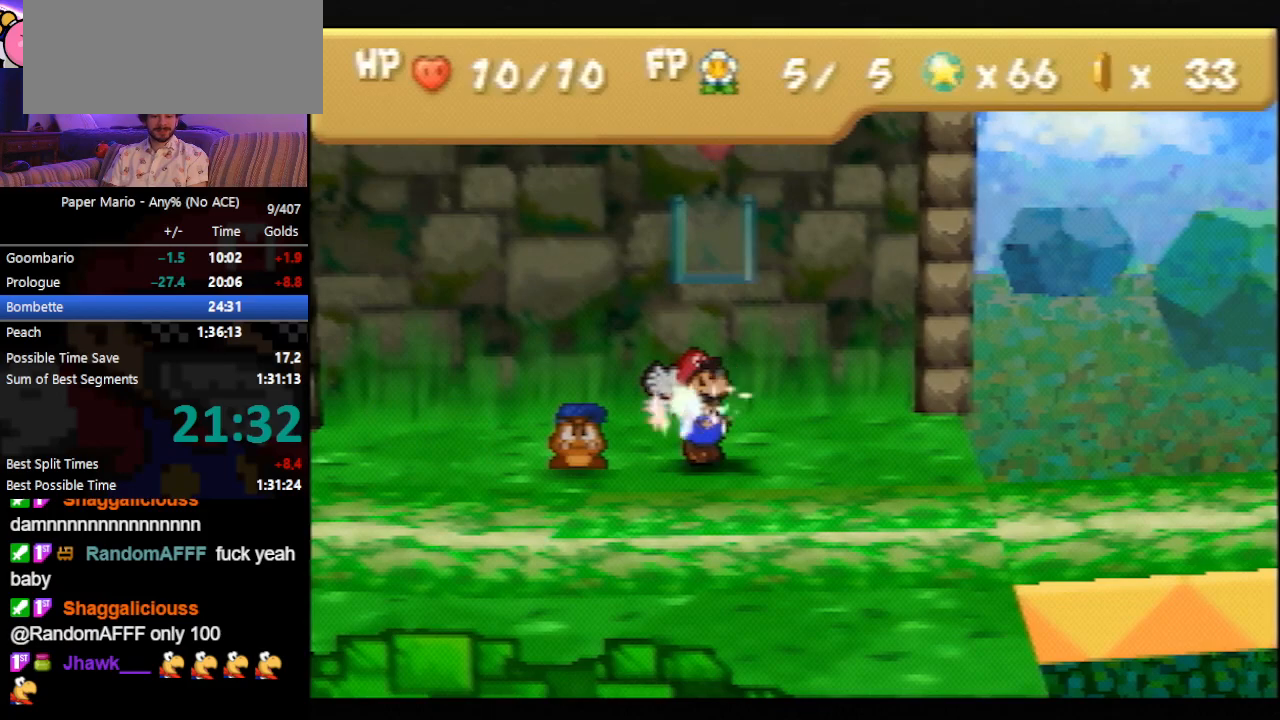
{"buttons": ["Z"], "left_stick": "down-right", "events": [[33, "Z", "down"], [67, "Z", "up"], [100, "Z", "down"], [167, "Z", "up"], [200, "Z", "down"], [233, "Z", "up"], [300, "Z", "down"], [333, "Z", "up"], [367, "Z", "down"], [400, "Z", "up"], [500, "Z", "down"]]}
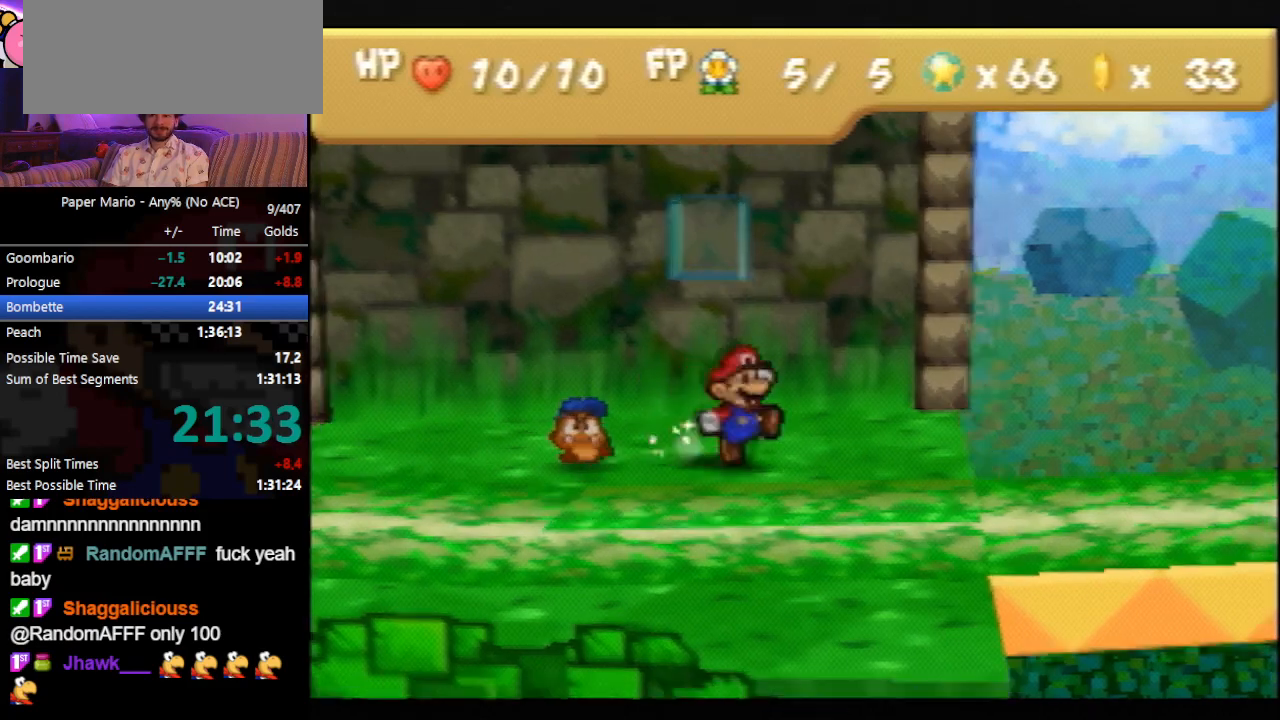
{"buttons": [], "left_stick": "down-right", "events": [[33, "Z", "up"], [67, "Z", "down"], [100, "Z", "up"], [133, "Z", "down"], [200, "Z", "up"], [233, "Z", "down"], [300, "Z", "up"]]}
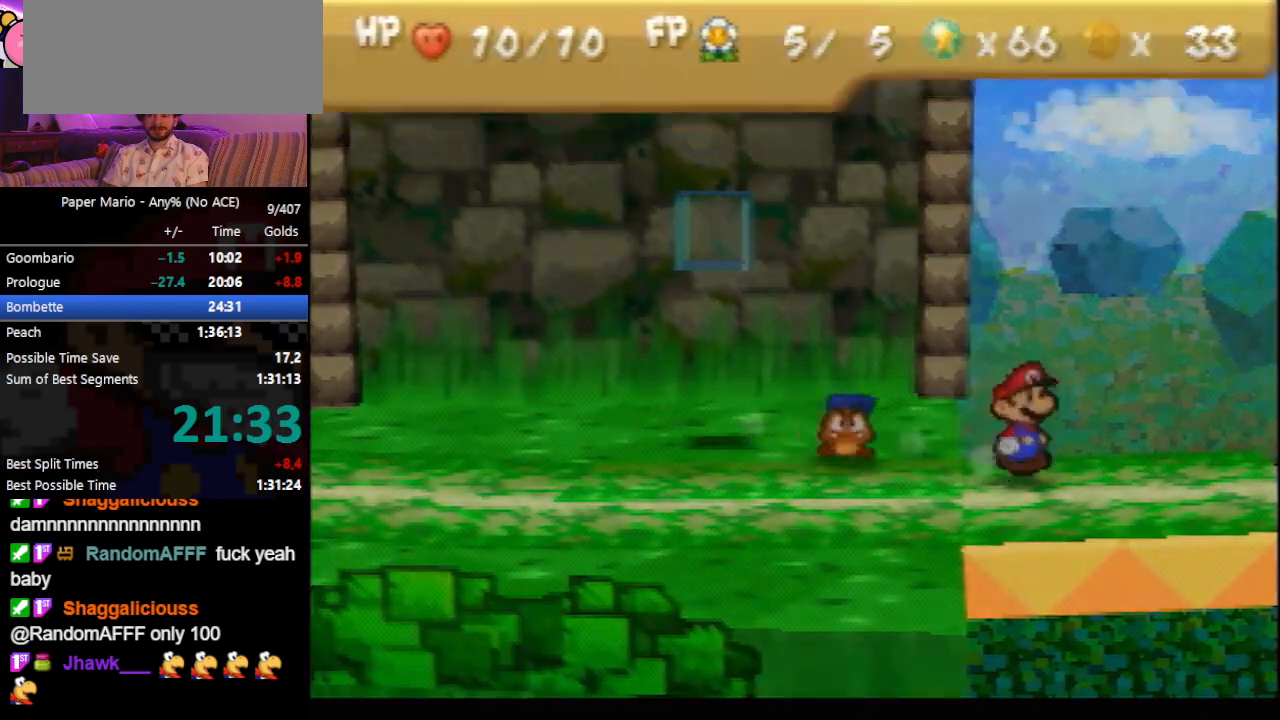
{"buttons": [], "left_stick": "center", "events": [[433, "left_stick", "center"]]}